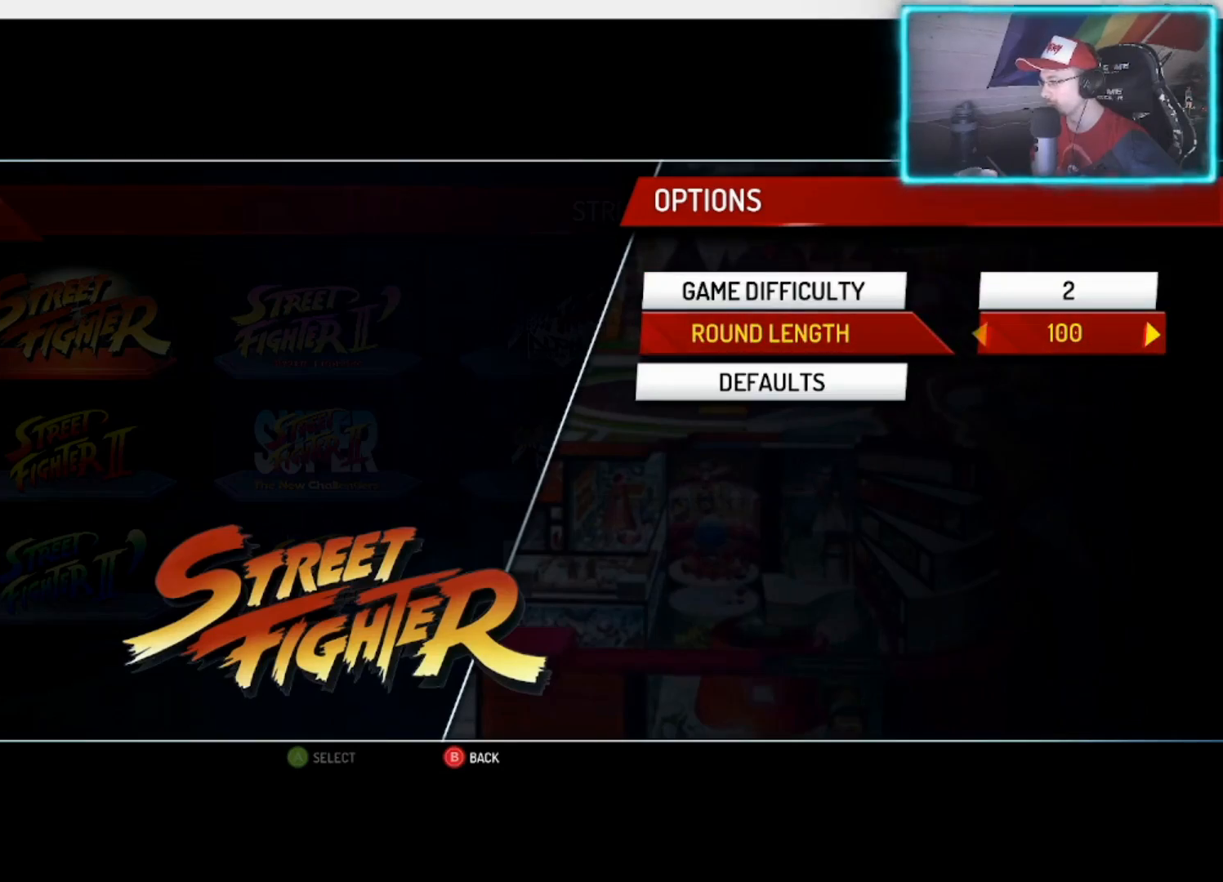
Gameplay with a controller (PlayStation layout); each line is a JSON object with the inputs held at the frame after it. "events" lists button and stick changes between this image and that frame as [ms after this image, input, new state], when the widget could be followed in between.
{"buttons": [], "left_stick": "center", "right_stick": "center", "events": []}
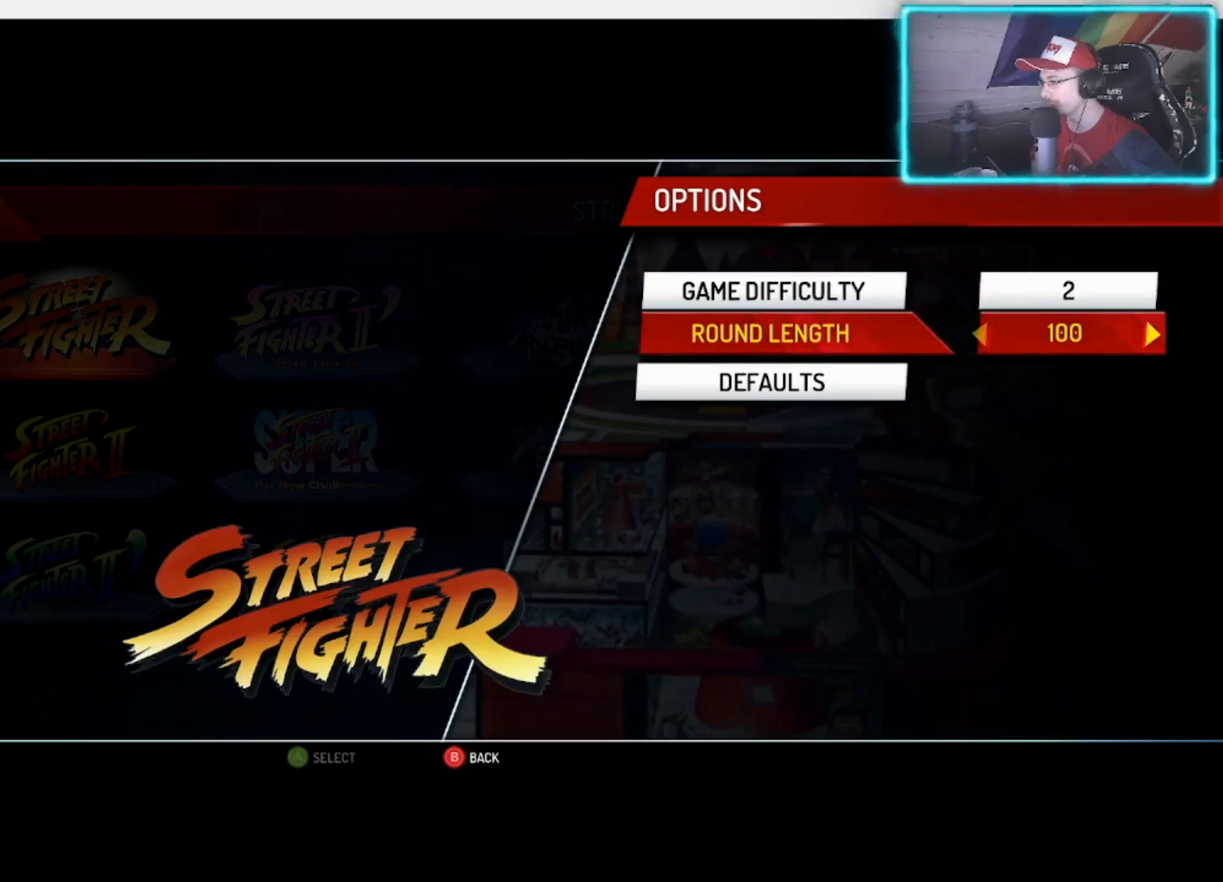
{"buttons": [], "left_stick": "center", "right_stick": "center", "events": [[67, "left_stick", "left"], [217, "left_stick", "center"], [300, "left_stick", "left"], [433, "left_stick", "center"]]}
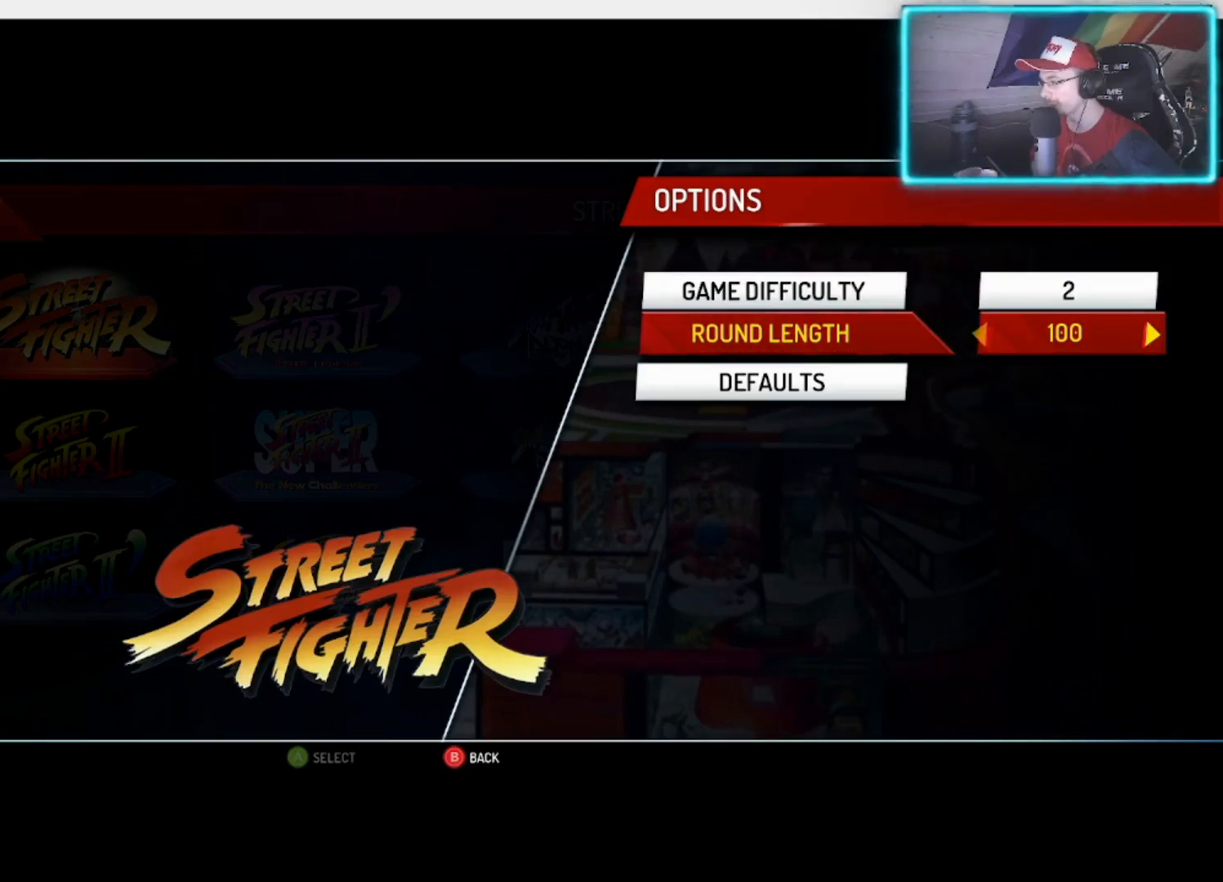
{"buttons": [], "left_stick": "center", "right_stick": "center", "events": [[33, "left_stick", "left"], [183, "left_stick", "center"]]}
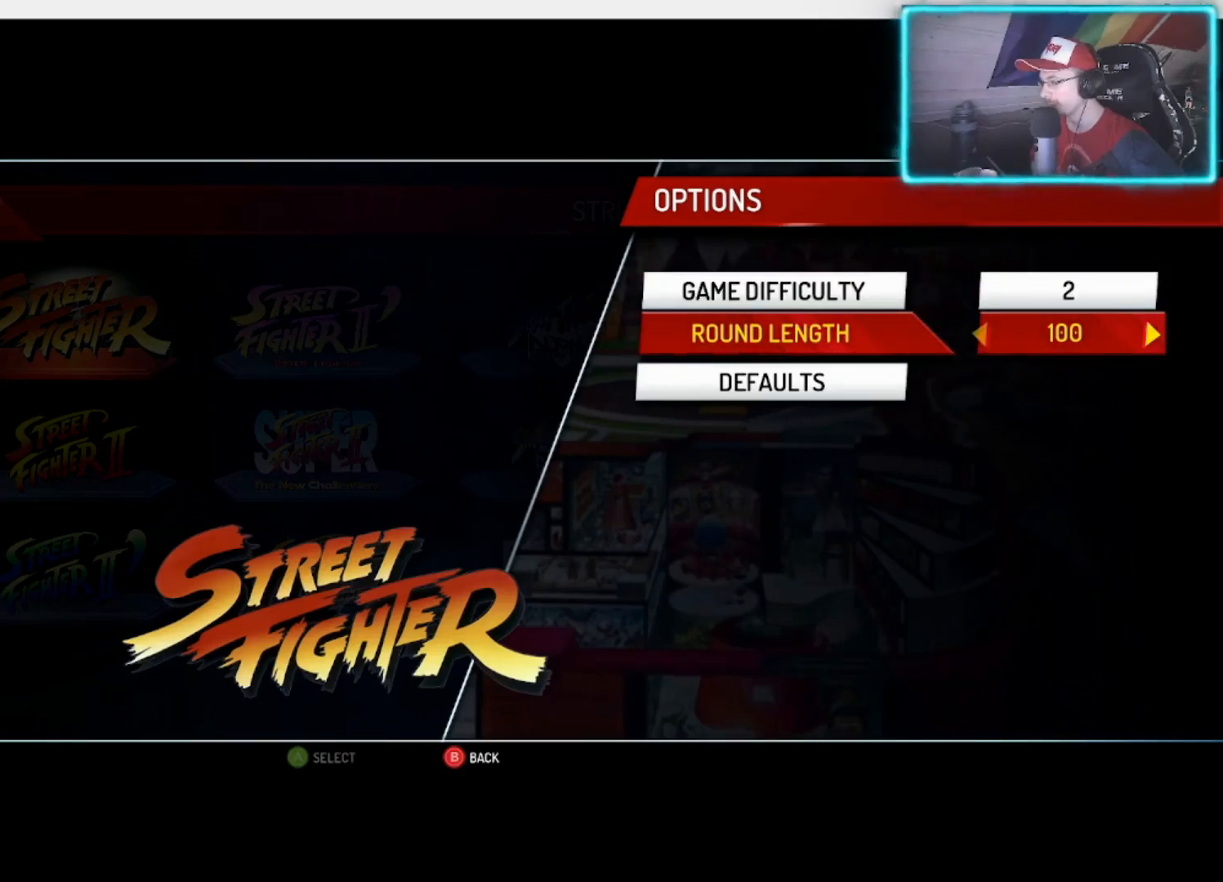
{"buttons": [], "left_stick": "center", "right_stick": "center", "events": []}
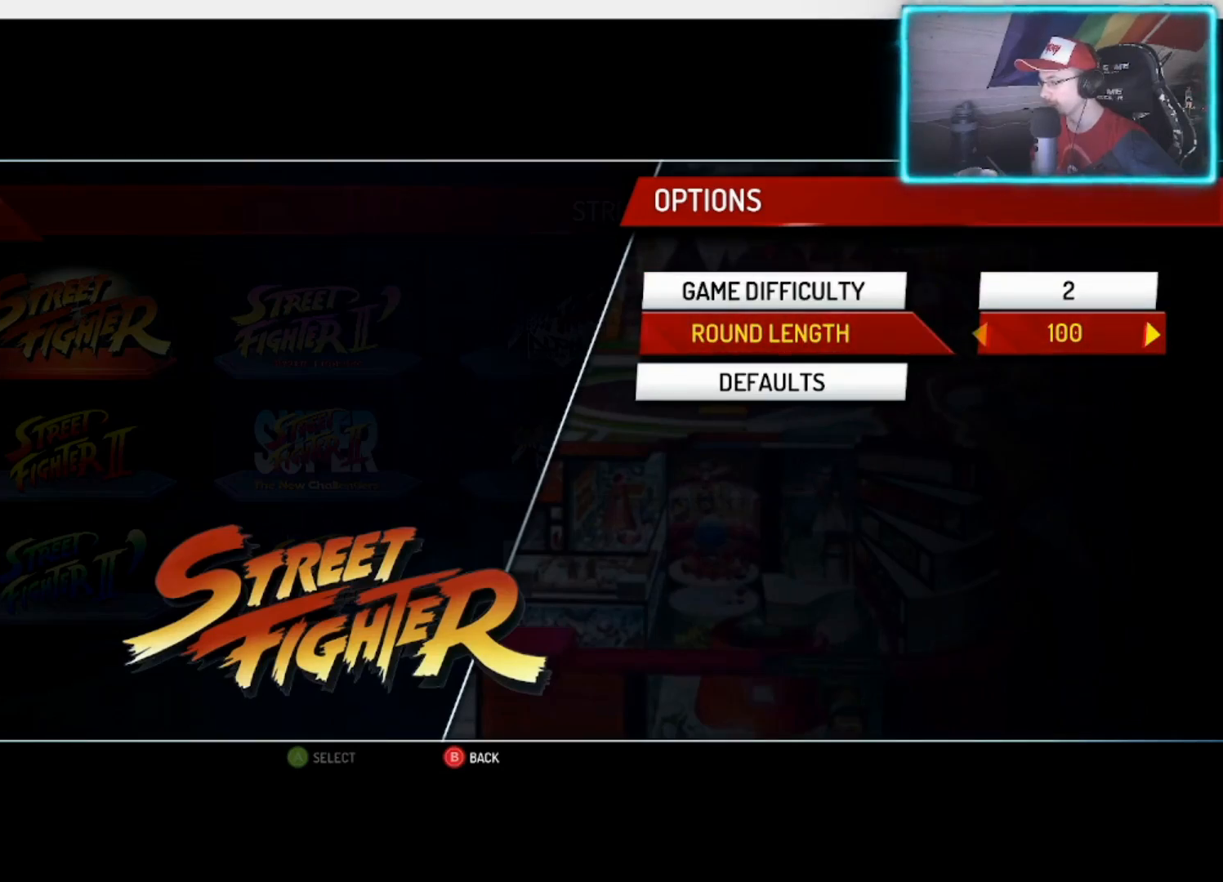
{"buttons": [], "left_stick": "right", "right_stick": "center", "events": [[500, "left_stick", "right"]]}
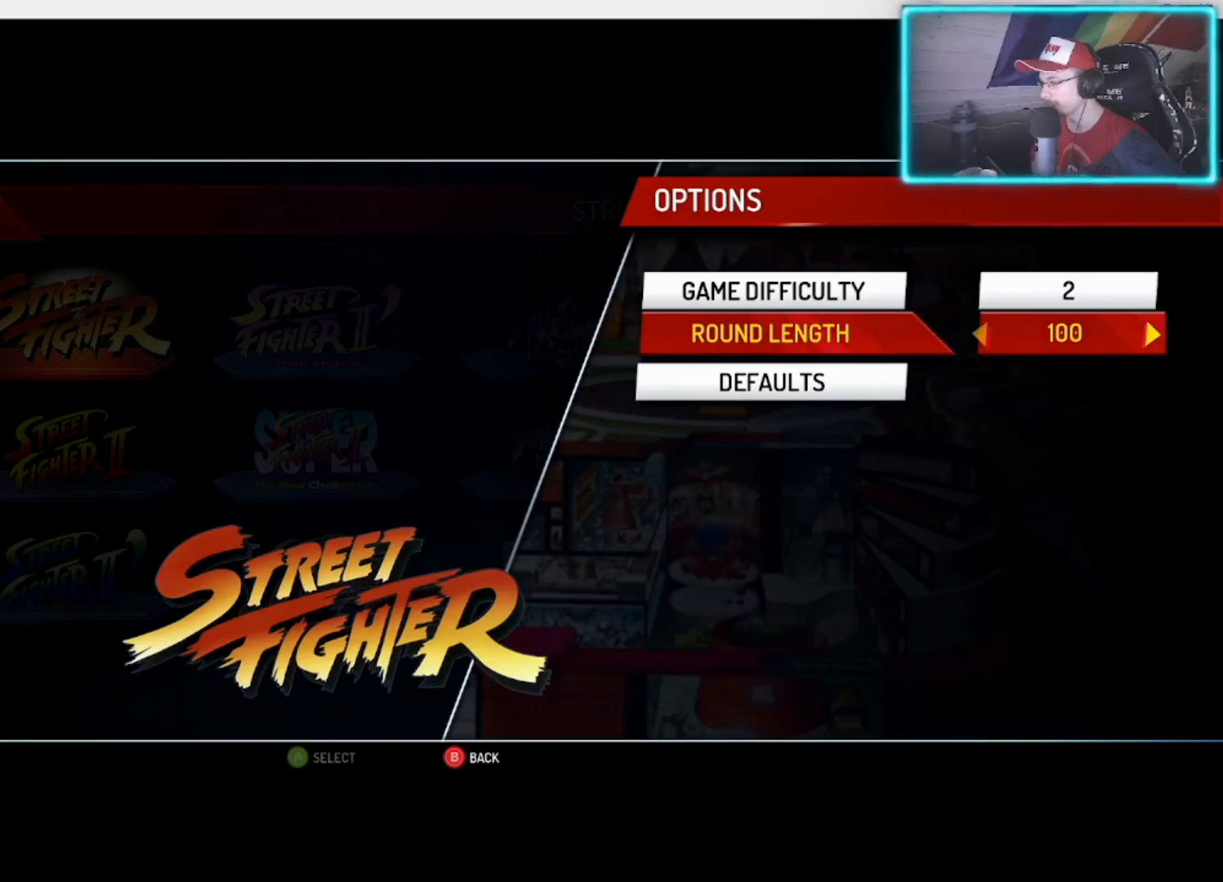
{"buttons": [], "left_stick": "right", "right_stick": "center", "events": [[133, "left_stick", "center"], [183, "left_stick", "right"], [317, "left_stick", "center"], [367, "left_stick", "right"]]}
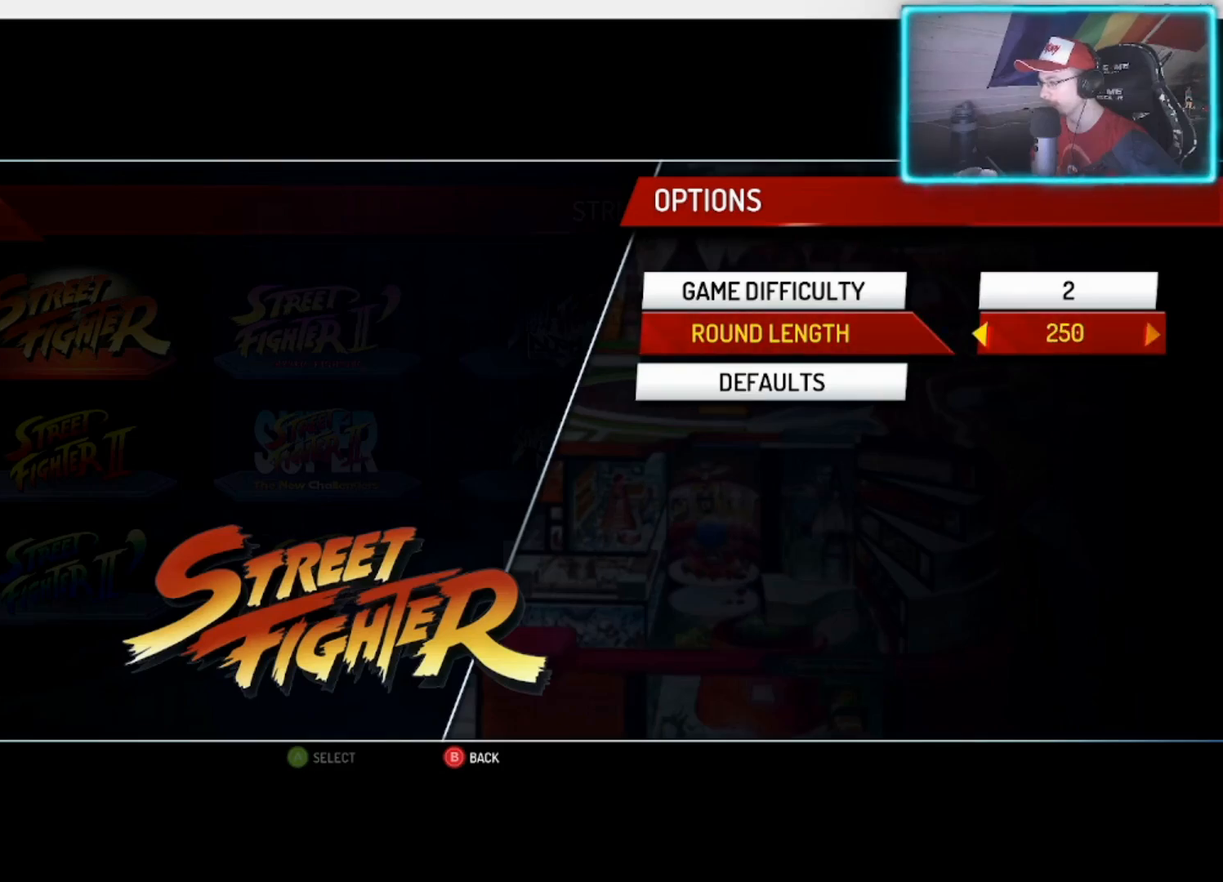
{"buttons": [], "left_stick": "center", "right_stick": "center", "events": [[383, "left_stick", "center"]]}
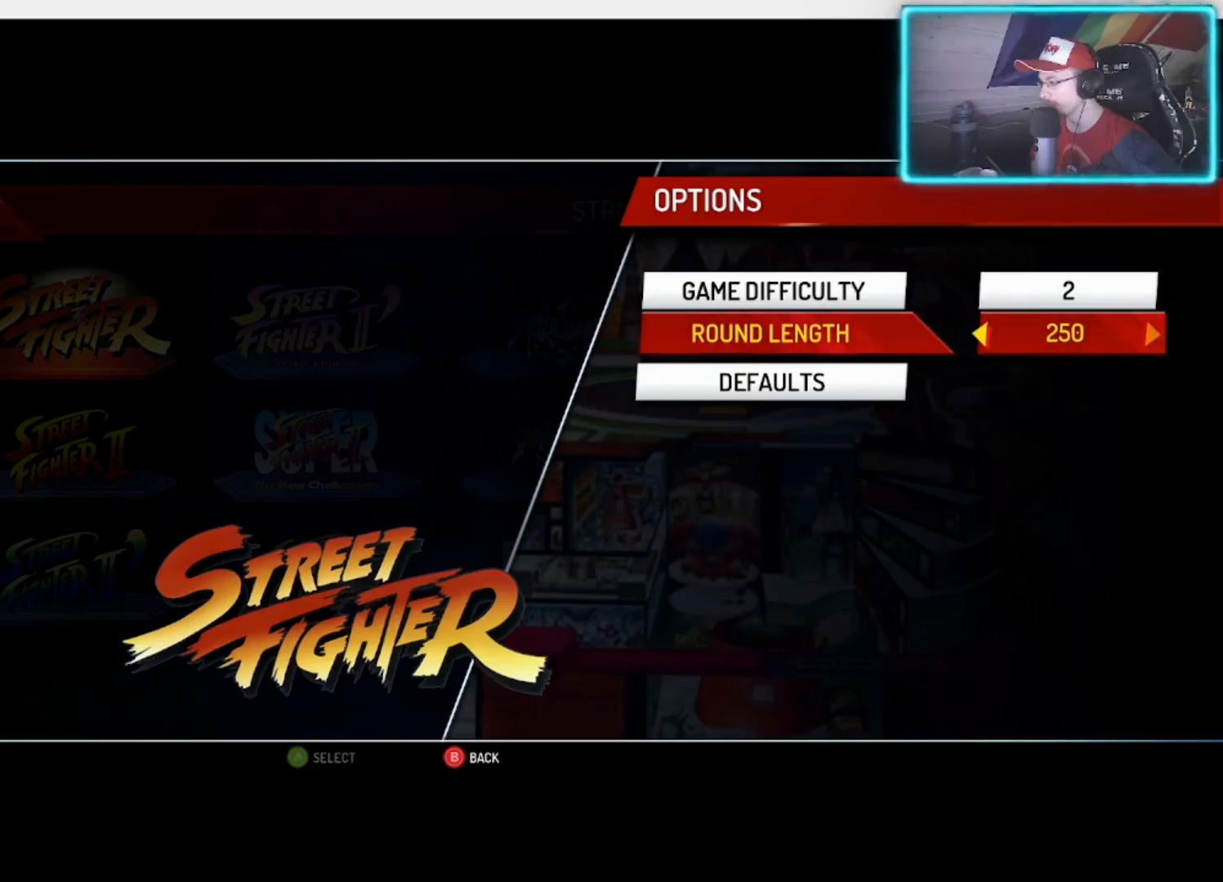
{"buttons": [], "left_stick": "center", "right_stick": "center", "events": [[167, "left_stick", "left"], [283, "left_stick", "center"], [367, "left_stick", "left"], [500, "left_stick", "center"]]}
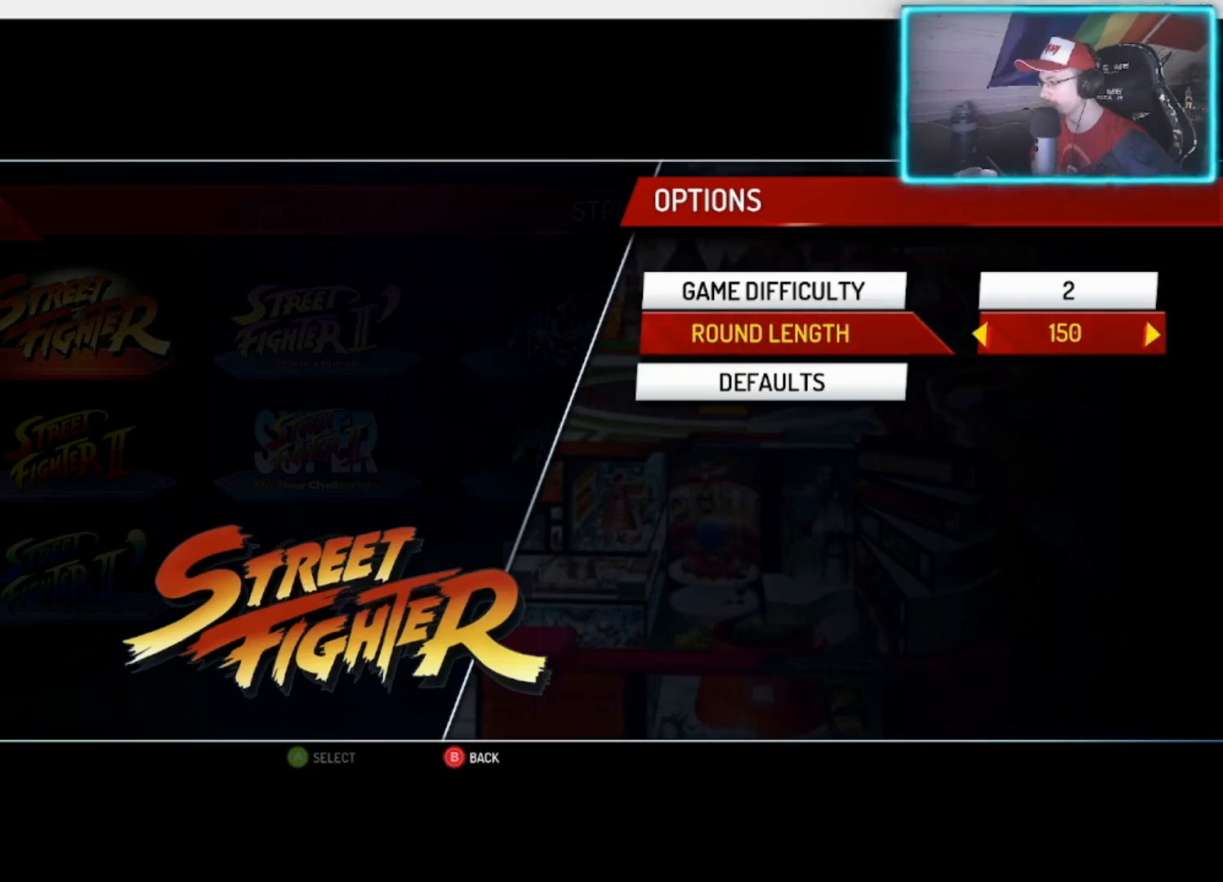
{"buttons": [], "left_stick": "center", "right_stick": "center", "events": [[33, "left_stick", "left"], [183, "left_stick", "center"]]}
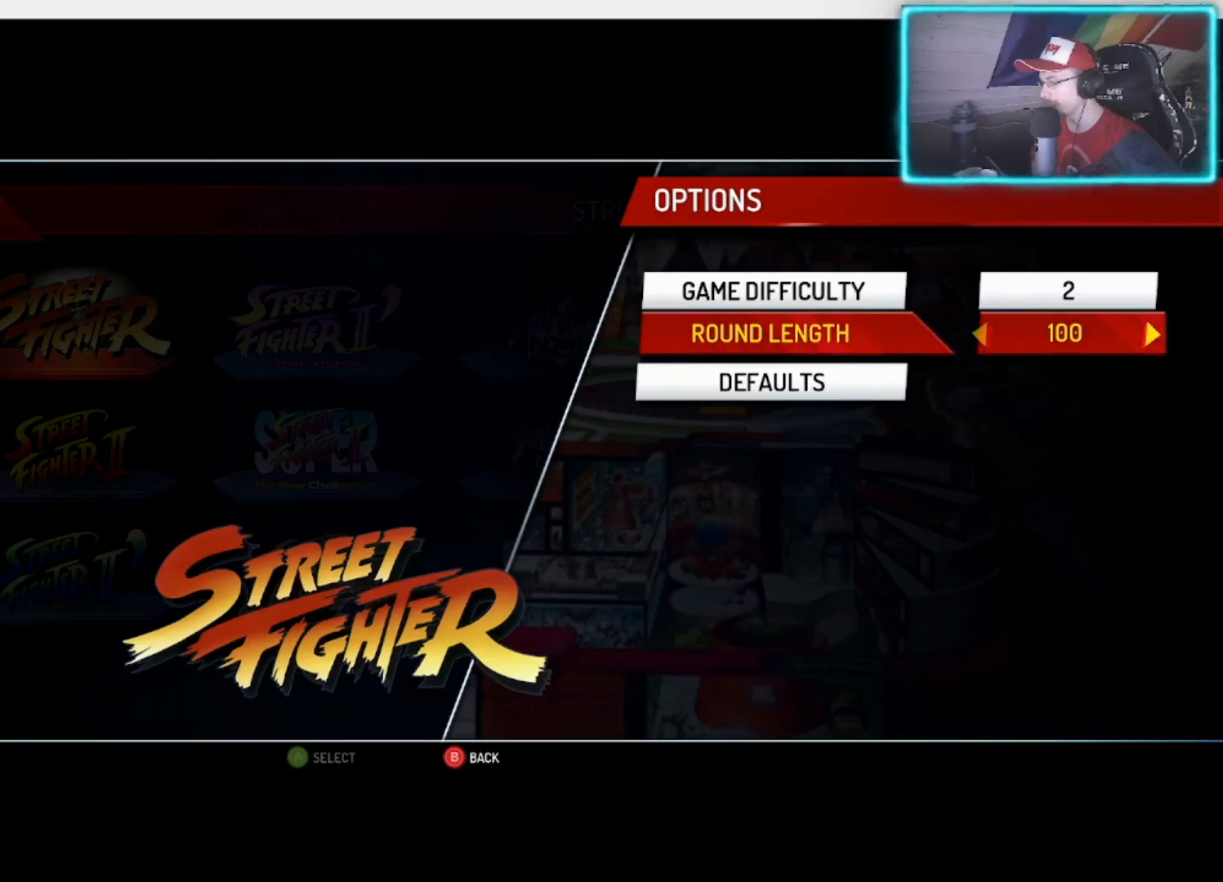
{"buttons": [], "left_stick": "center", "right_stick": "center", "events": []}
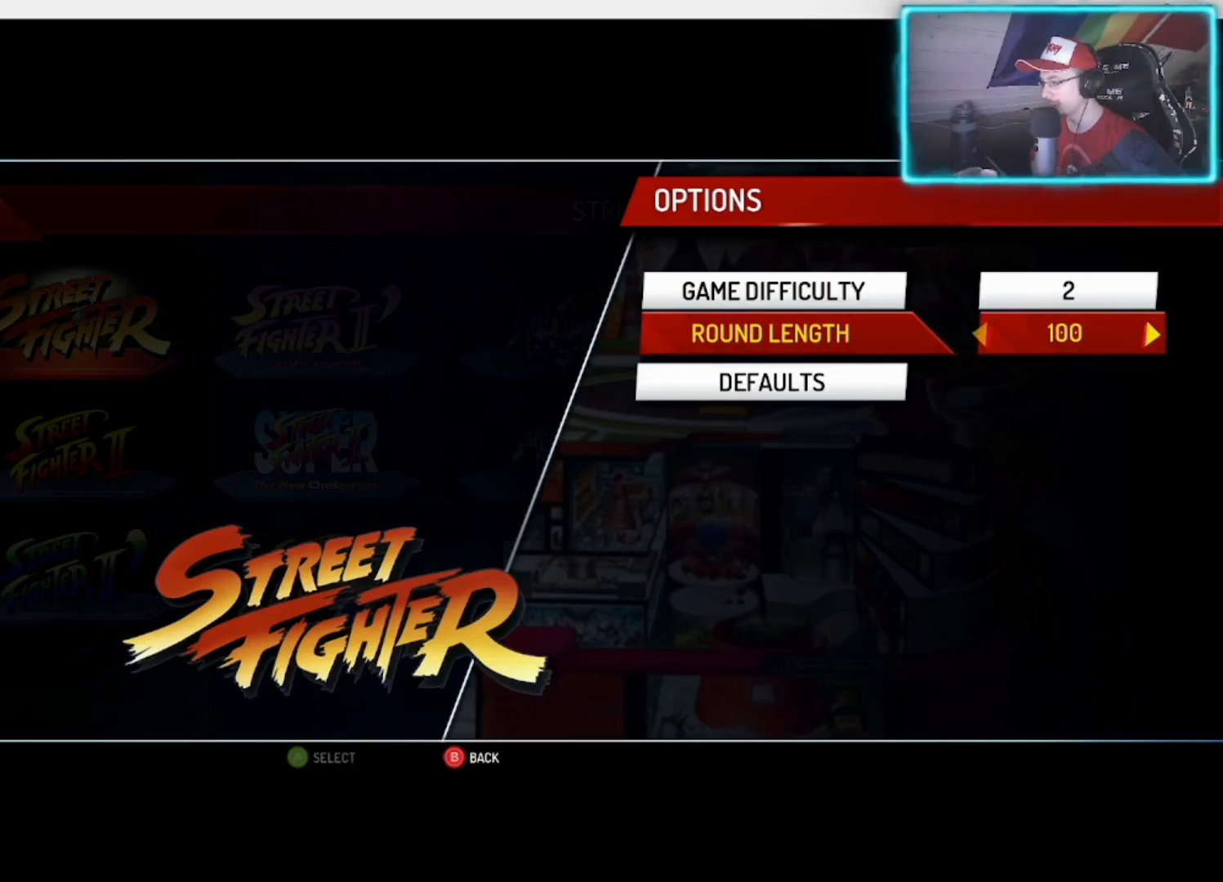
{"buttons": [], "left_stick": "center", "right_stick": "center", "events": []}
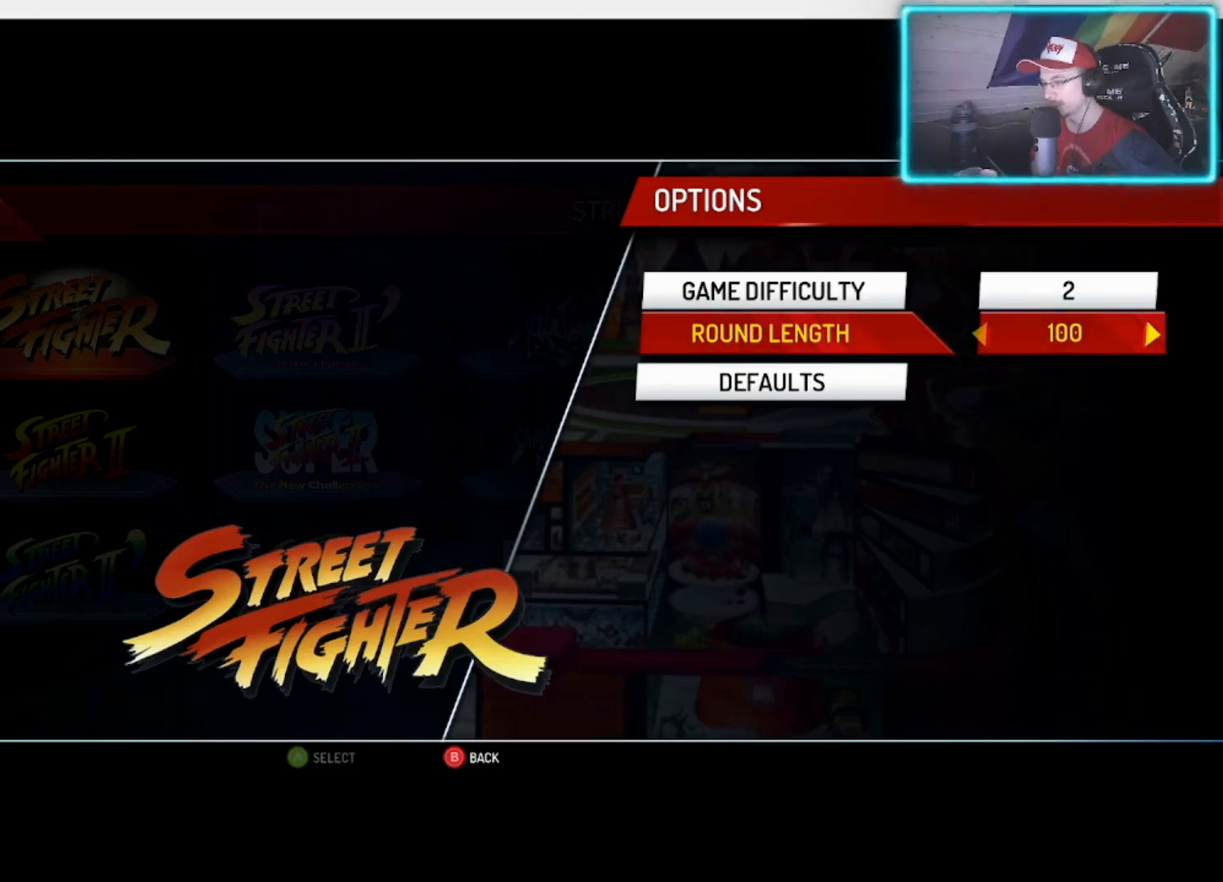
{"buttons": [], "left_stick": "center", "right_stick": "center", "events": []}
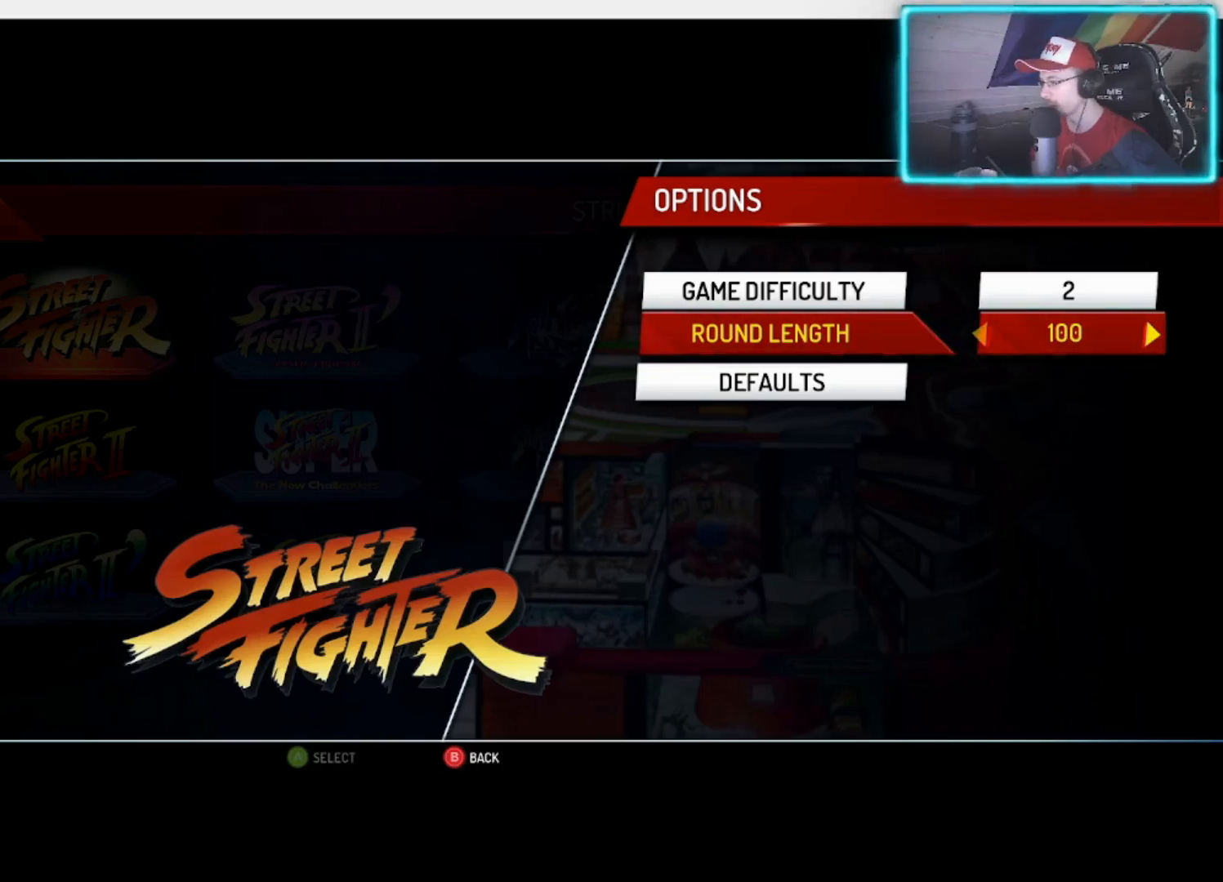
{"buttons": [], "left_stick": "center", "right_stick": "center", "events": [[250, "CROSS", "down"], [367, "CROSS", "up"]]}
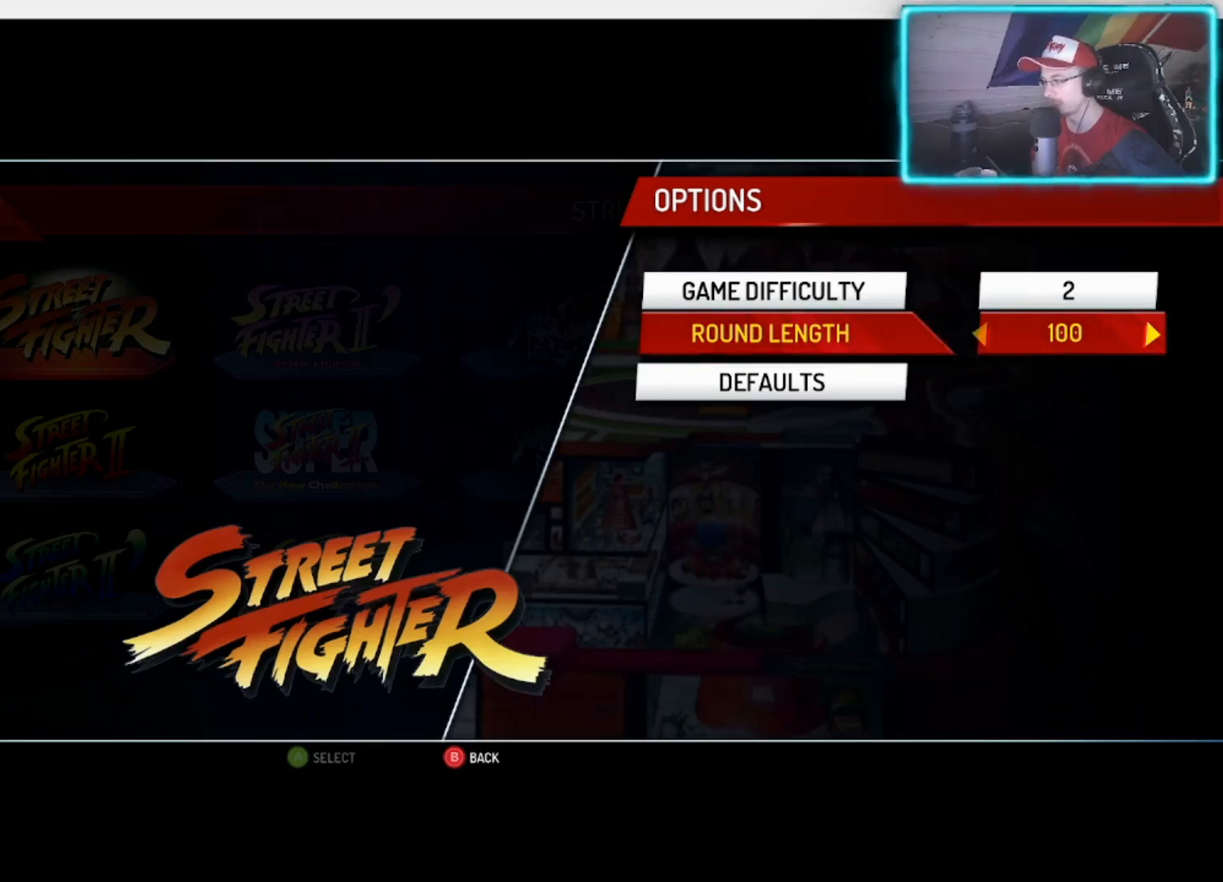
{"buttons": [], "left_stick": "center", "right_stick": "center", "events": [[217, "CIRCLE", "down"], [333, "CIRCLE", "up"]]}
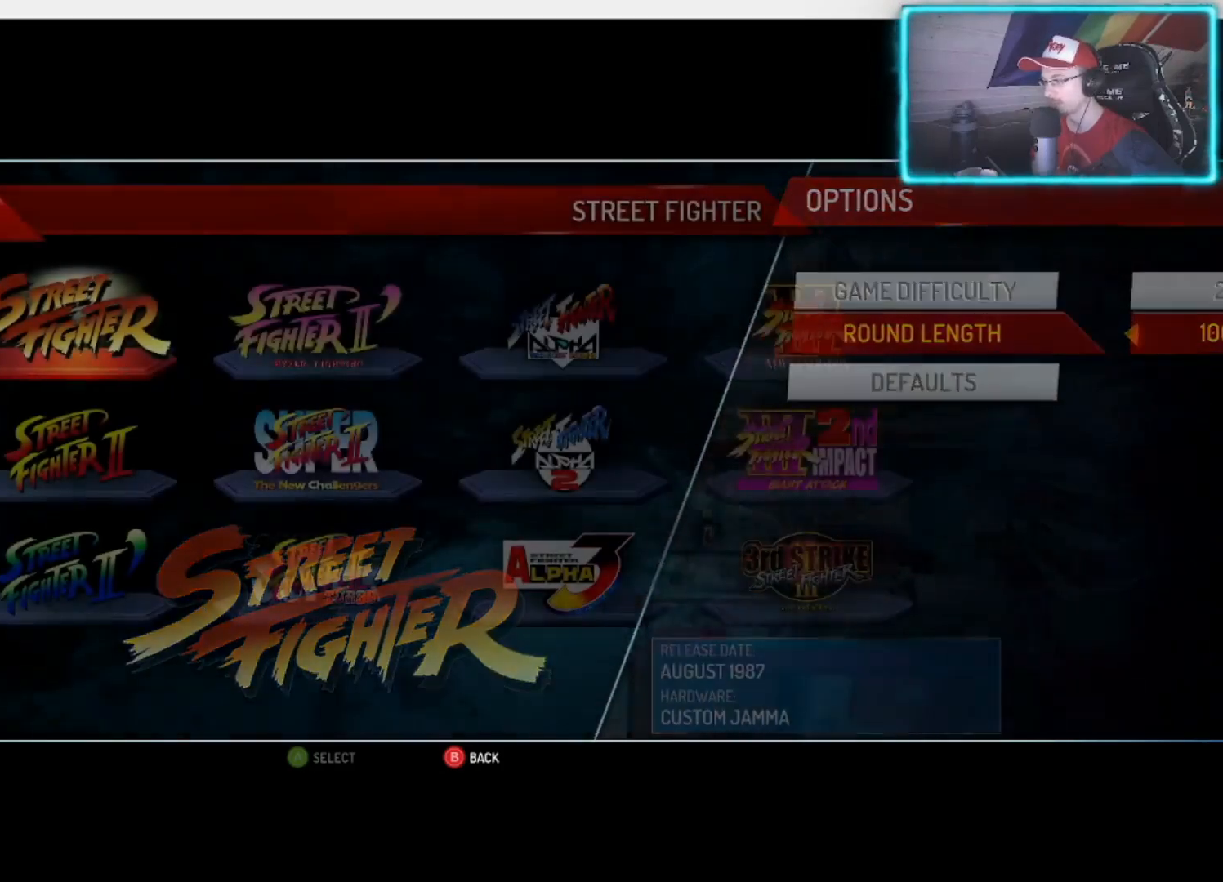
{"buttons": [], "left_stick": "center", "right_stick": "center", "events": []}
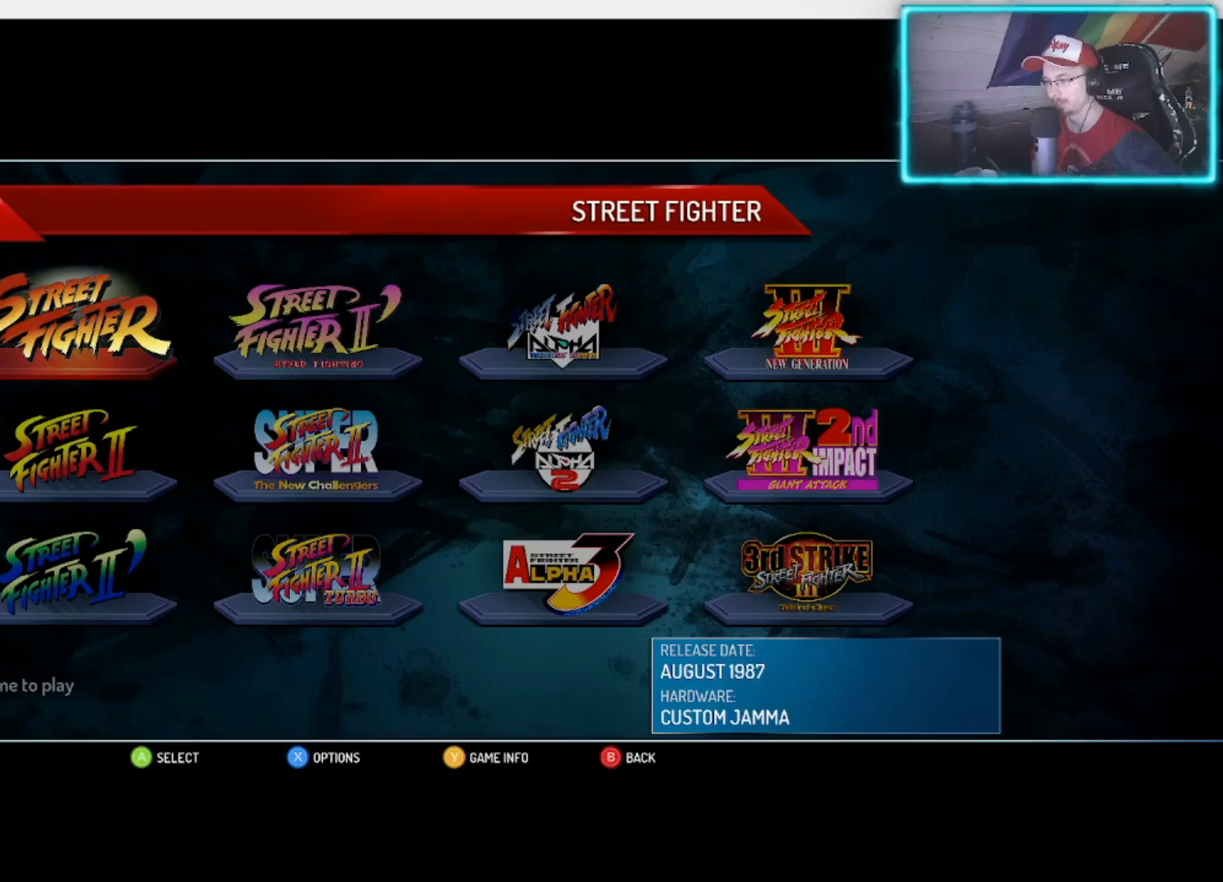
{"buttons": [], "left_stick": "center", "right_stick": "center", "events": []}
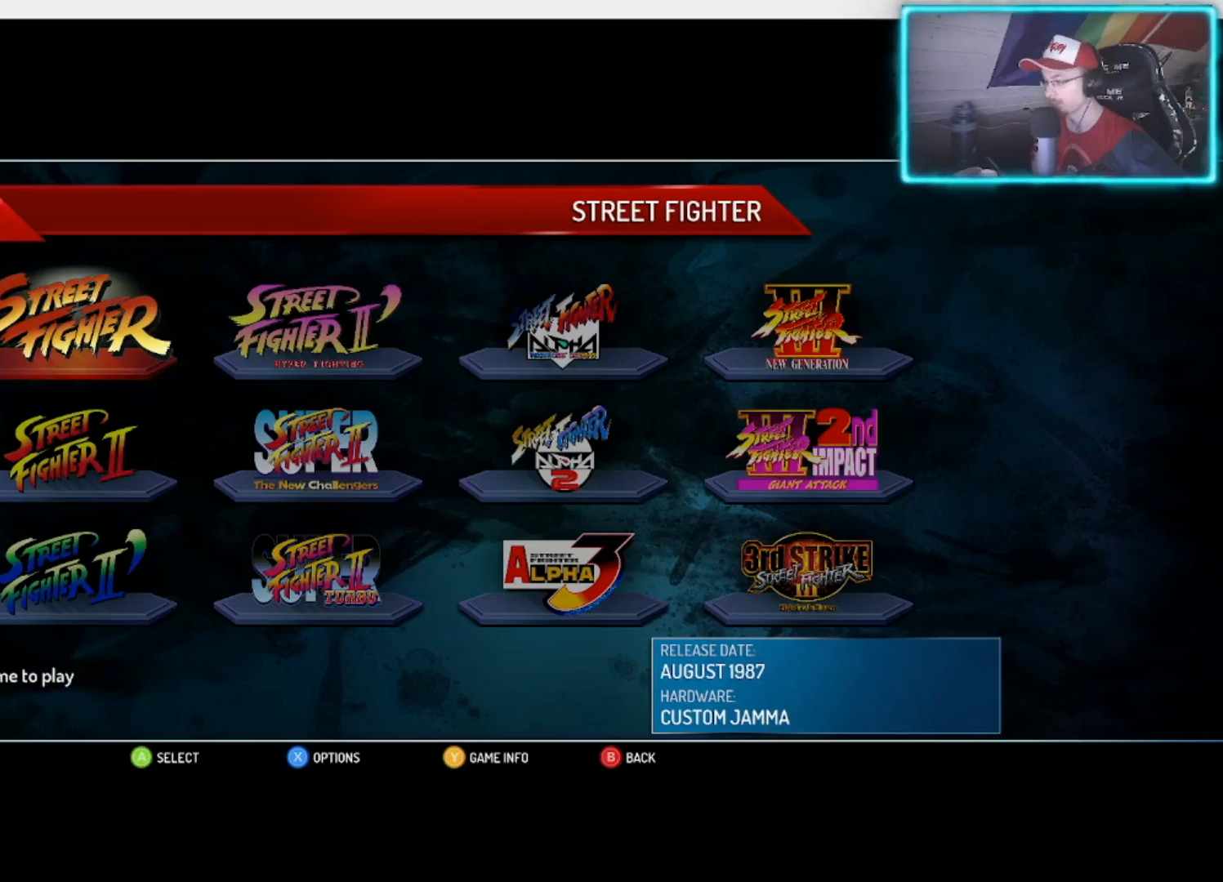
{"buttons": [], "left_stick": "center", "right_stick": "center", "events": []}
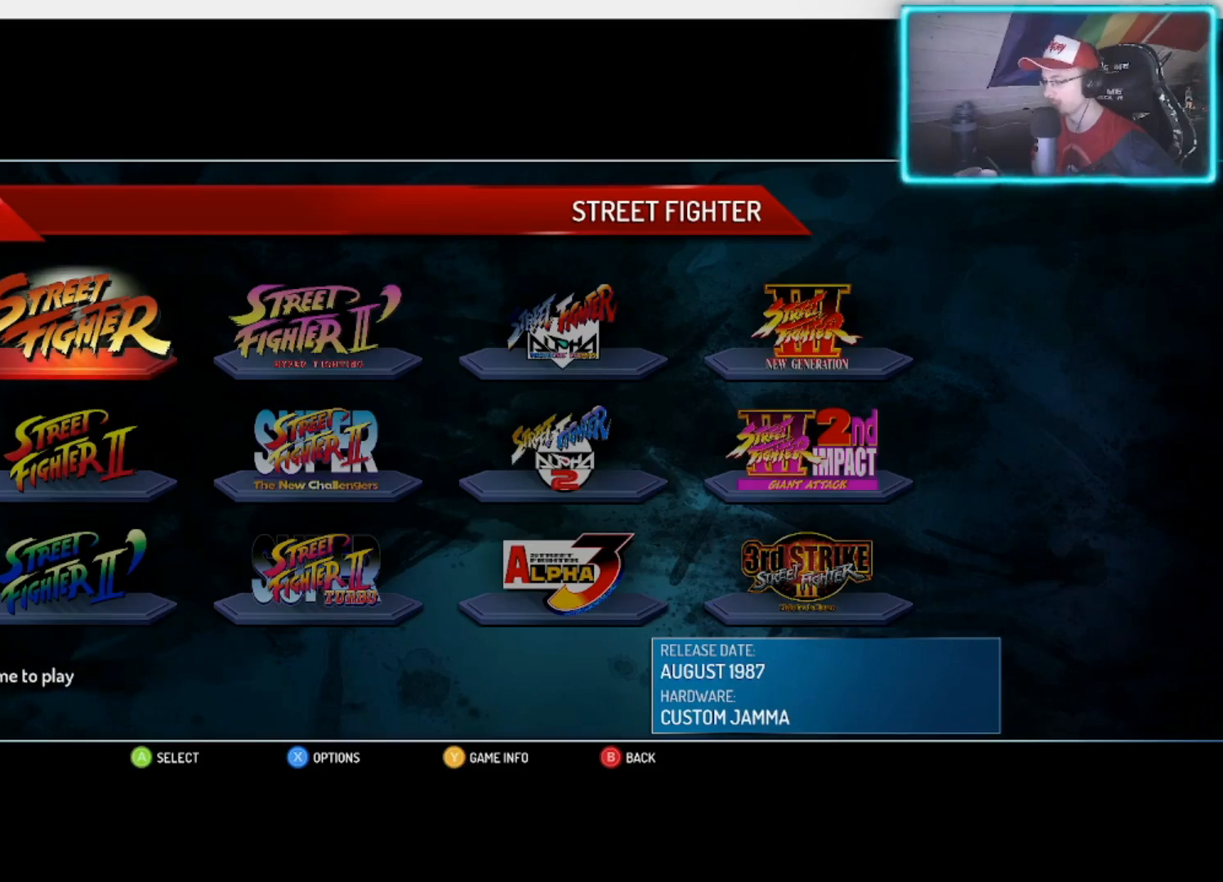
{"buttons": [], "left_stick": "center", "right_stick": "center", "events": []}
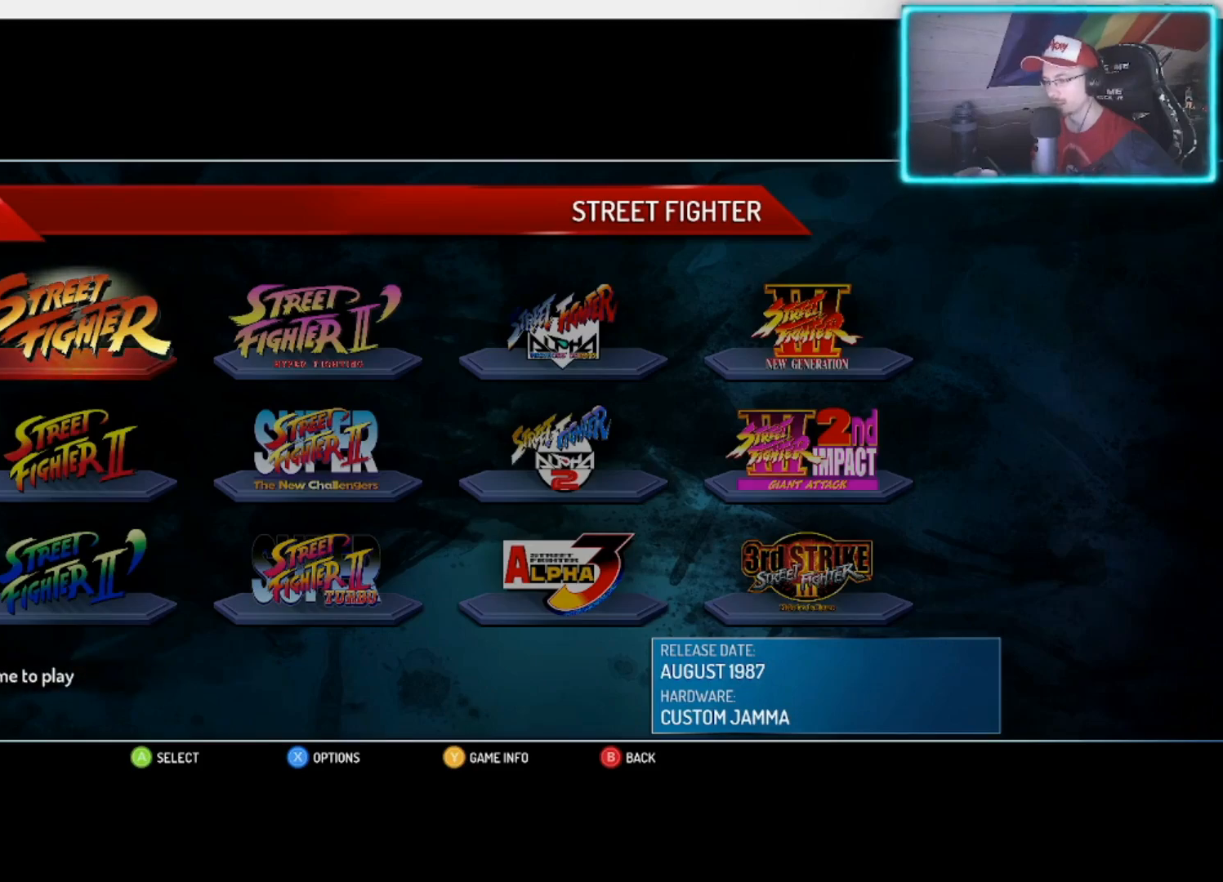
{"buttons": [], "left_stick": "center", "right_stick": "center", "events": [[150, "CROSS", "down"], [217, "CROSS", "up"]]}